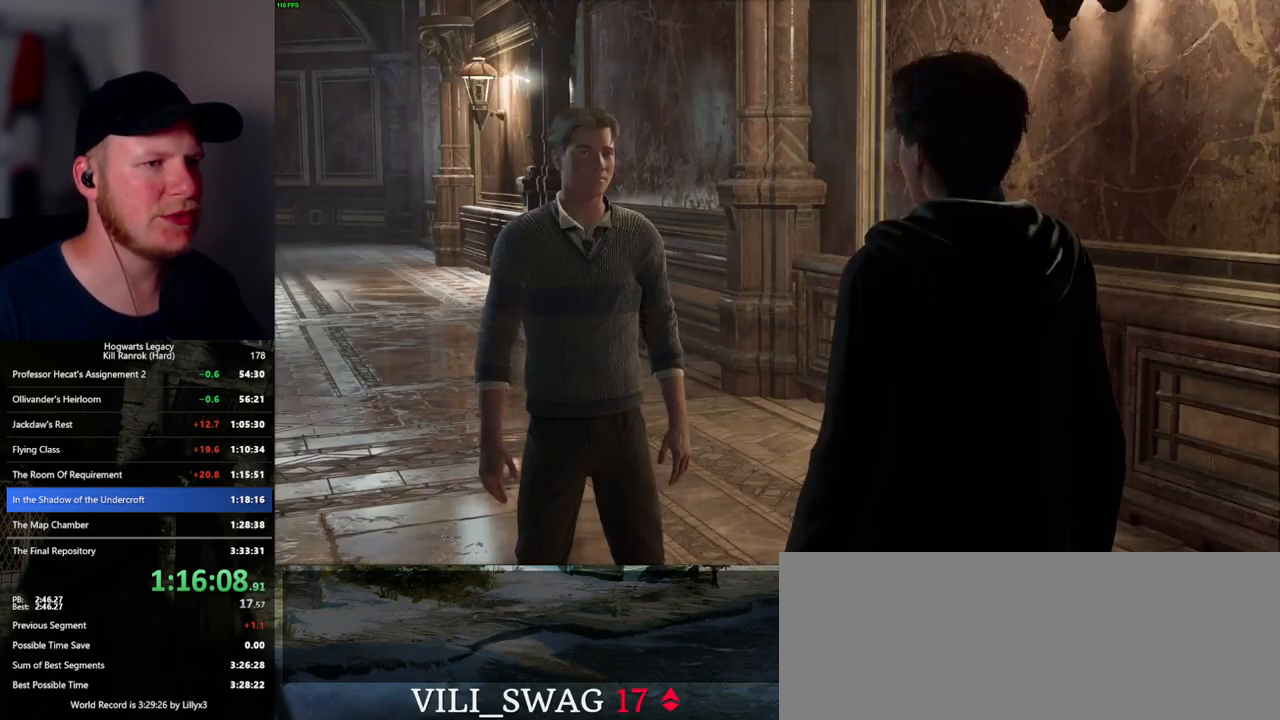
Gameplay with keyboard and mouse; each line is a JSON object with the keys and mouse buttons held at the frame after it. "events" lists presses ("down") and releases ("up") of ".", "/", "0", "1", "2", "3", "4", "5", "6", "7", "8", "9", "a", "alt_l", "alt_r", "b", "backslash", "backspace", "c", "caps_lock", "comma", "ctrl_l", "ctrl_r", "d", "e", "equals", "escape", "f", "f1", "f10", "f11", "f12", "f2", "f3", "f4", "f5", "f6", "f7", "f8", "f9", "g", "h", "i", "j", "k", "l", "lbracket", "m", "minus", "n", "o", "p", "q", "quote", "r", "rbracket", "return", "s", "semicolon", "shift_l", "shift_r", "space", "super_l", "super_r", "t", "tab", "tilde", "u", "v", "w", "x", "y", "z", "mouse_left", "mouse_wheel", "mouse_right", "mouse_mb4" and "mouse_mb5" between this image and that frame as [ms after this image, input, new state], when the widget could be followed in between. "mouse_left", "mouse_wheel", "mouse_right", "mouse_mb4", "mouse_mb5" = the "left", "wheel", "right", "mb4", "mb5" buttons of the "mouse" list. No other keys are recorded. "wheel" means that the mouse wheel is clicked or scrolled. Mouse movement is not recorded.
{"keys": [], "mouse": [], "events": [[17, "q", "down"], [50, "space", "down"], [100, "q", "up"], [100, "space", "up"], [200, "mouse_wheel", "down"], [200, "q", "down"], [217, "space", "down"], [267, "mouse_wheel", "up"], [267, "q", "up"], [267, "space", "up"], [284, "mouse_wheel", "down"], [334, "mouse_wheel", "up"], [367, "q", "down"], [384, "space", "down"], [434, "q", "up"], [450, "space", "up"]]}
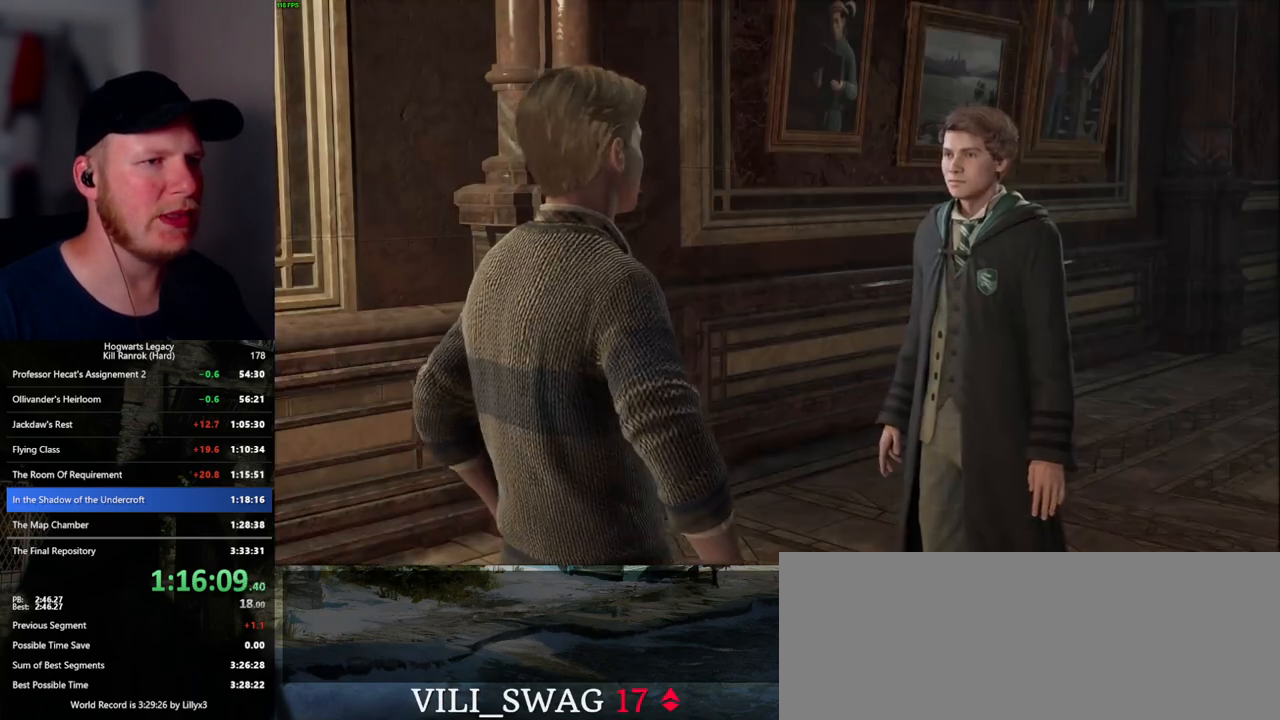
{"keys": [], "mouse": ["wheel"], "events": [[34, "mouse_wheel", "down"], [50, "q", "down"], [50, "space", "down"], [100, "q", "up"], [117, "space", "up"], [150, "mouse_wheel", "up"], [217, "q", "down"], [217, "space", "down"], [284, "q", "up"], [284, "space", "up"], [400, "space", "down"], [417, "mouse_wheel", "down"], [467, "space", "up"]]}
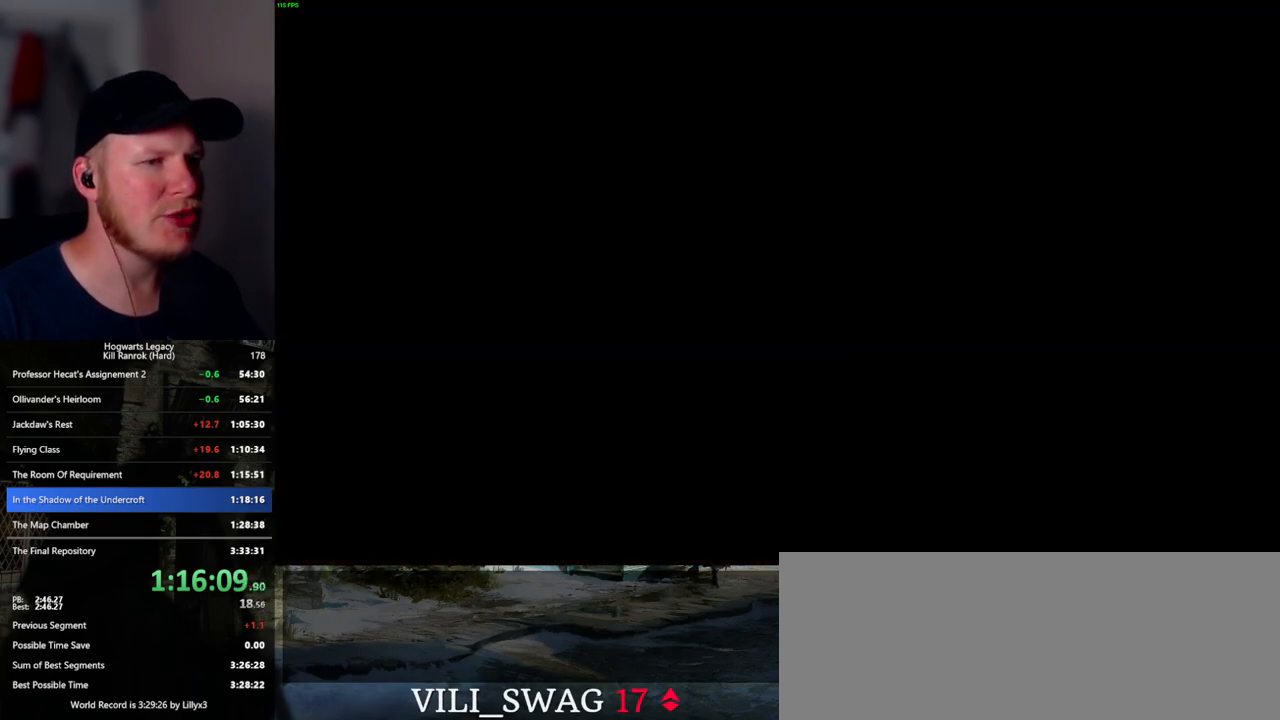
{"keys": ["d", "shift_l", "w"], "mouse": [], "events": [[117, "mouse_wheel", "up"], [250, "d", "down"], [267, "w", "down"], [384, "space", "down"], [417, "shift_l", "down"], [500, "space", "up"]]}
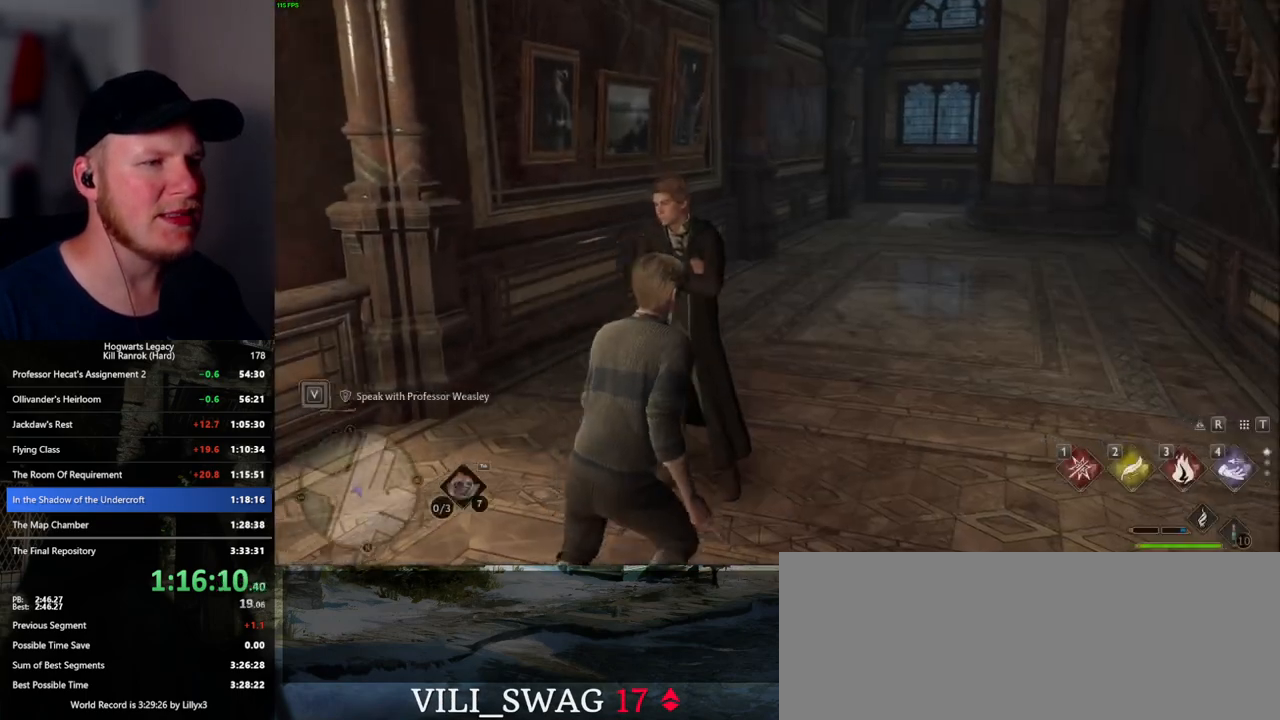
{"keys": ["w"], "mouse": [], "events": [[84, "shift_l", "up"], [117, "d", "up"]]}
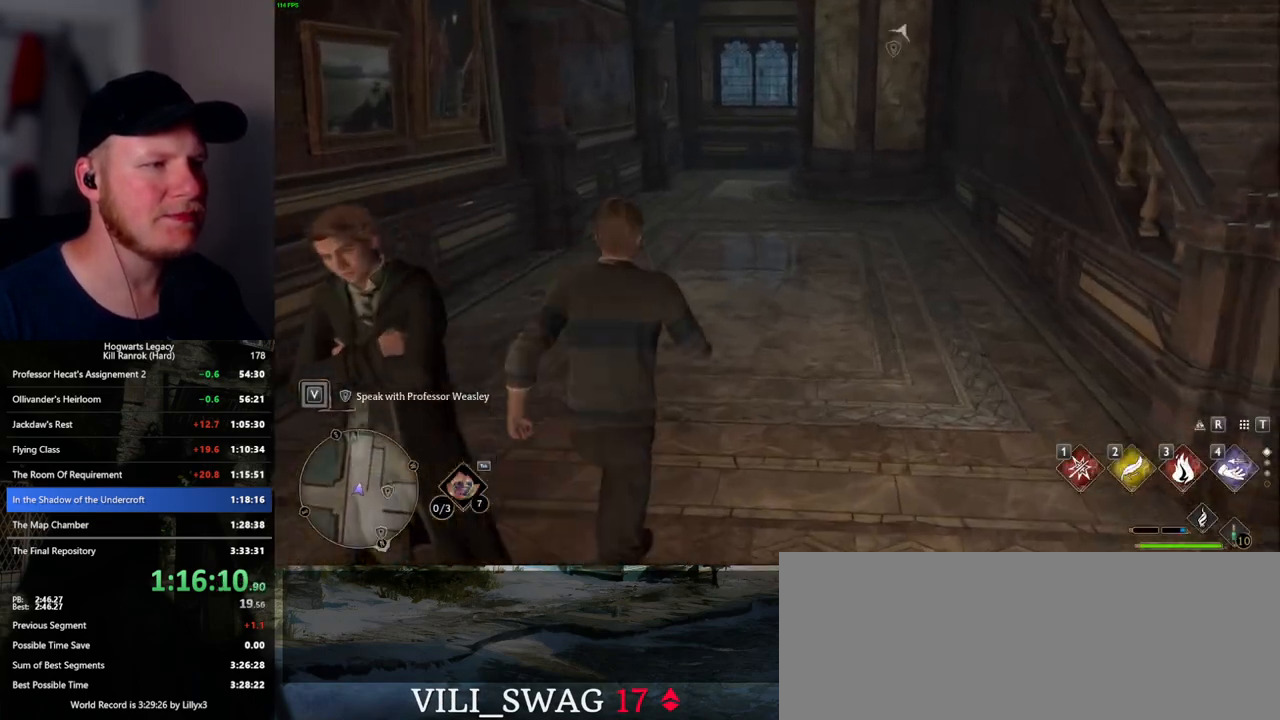
{"keys": ["space", "w"], "mouse": [], "events": [[84, "space", "down"], [167, "space", "up"], [267, "space", "down"], [334, "space", "up"], [434, "space", "down"]]}
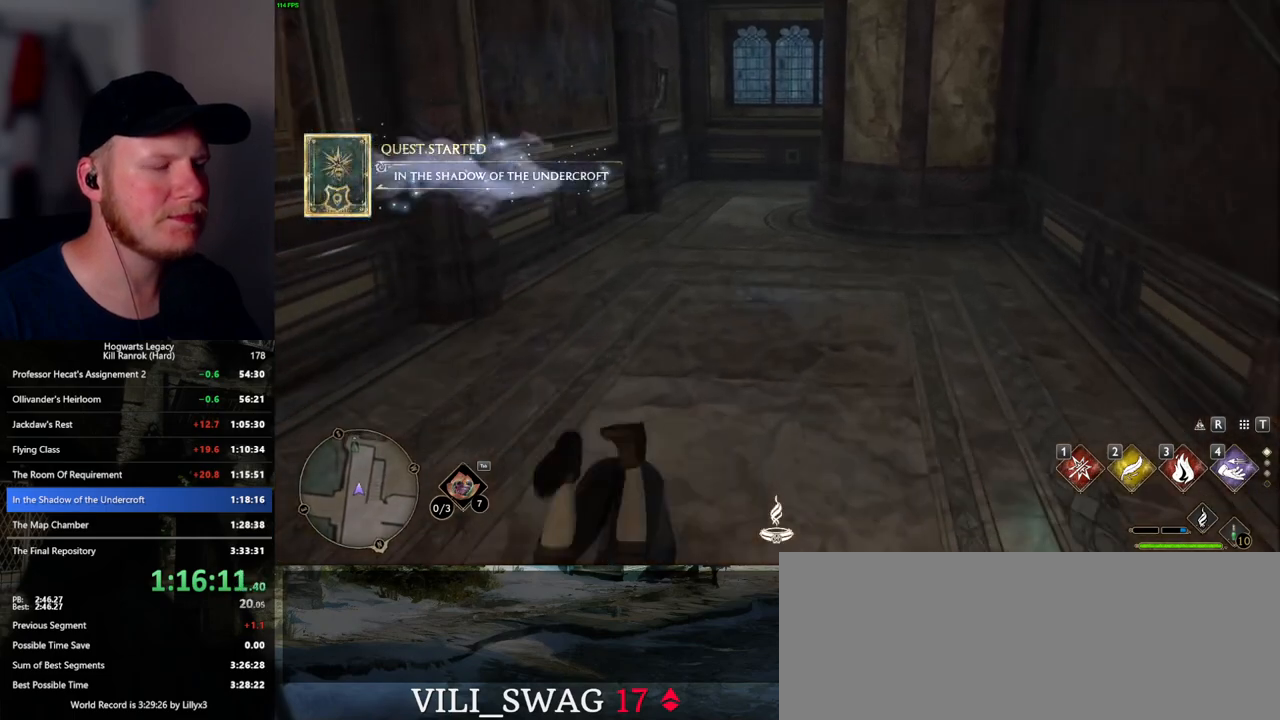
{"keys": ["w"], "mouse": [], "events": [[17, "space", "up"]]}
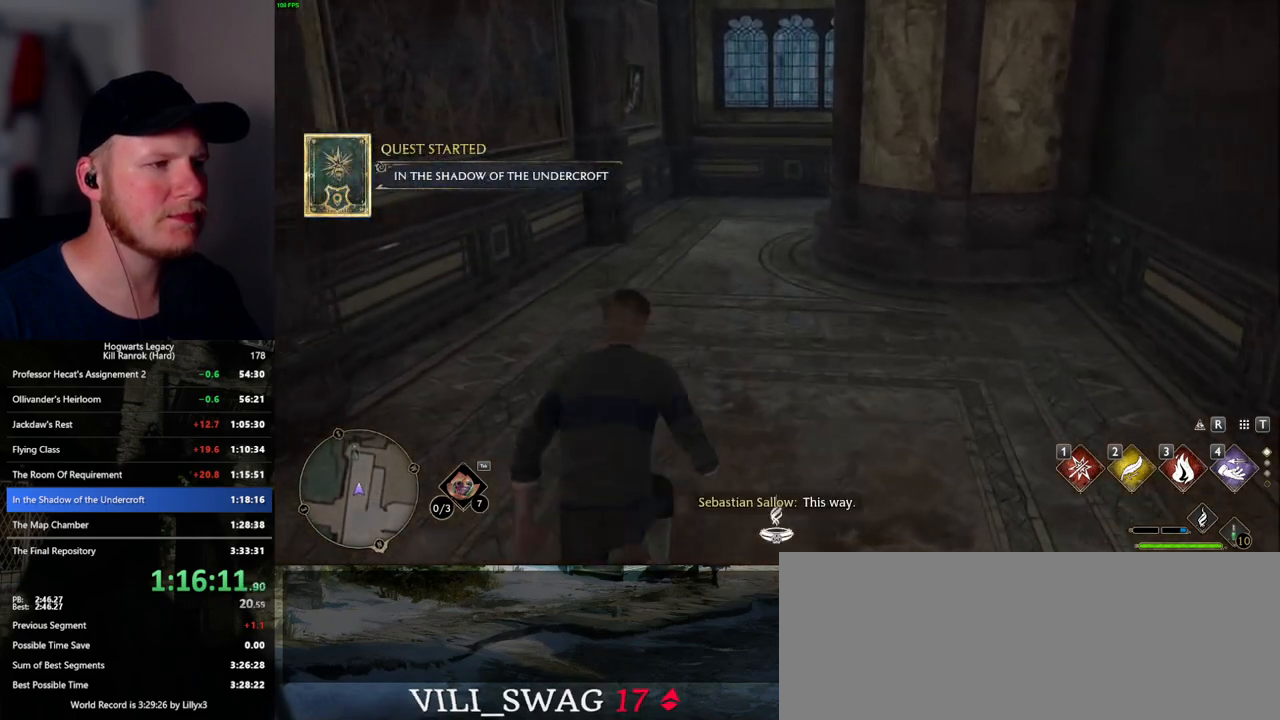
{"keys": ["w"], "mouse": [], "events": []}
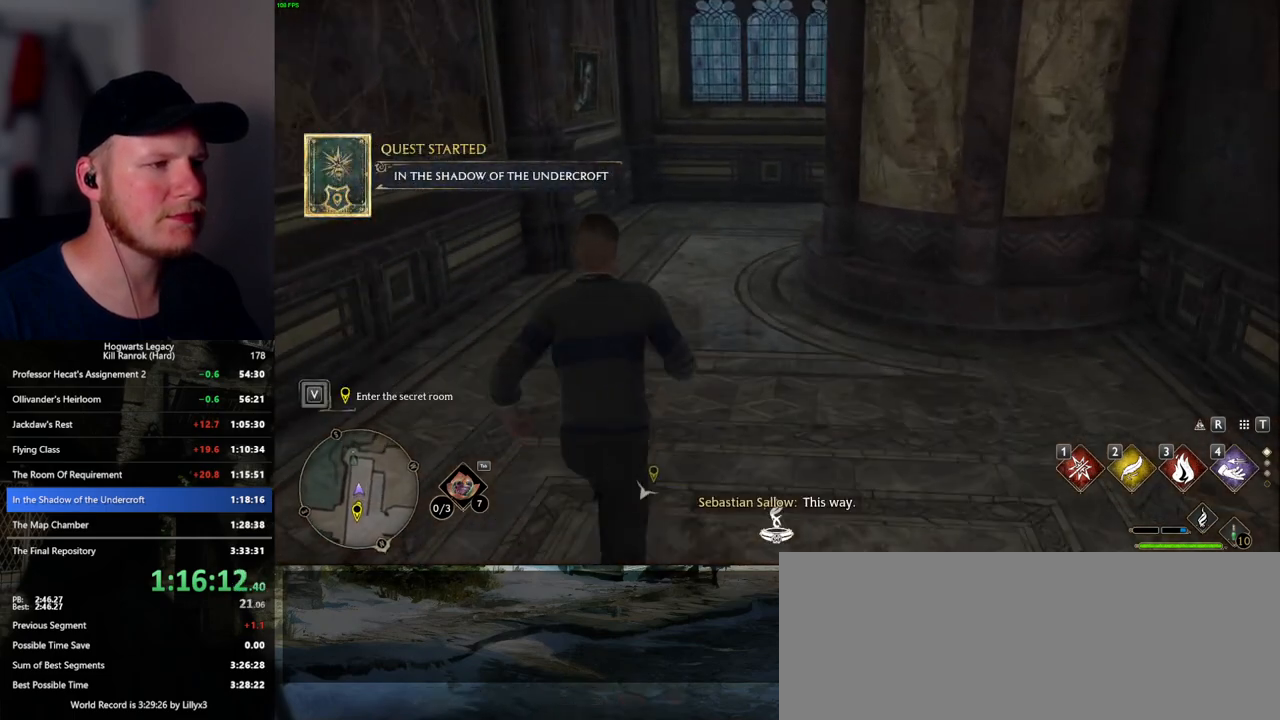
{"keys": ["w"], "mouse": [], "events": []}
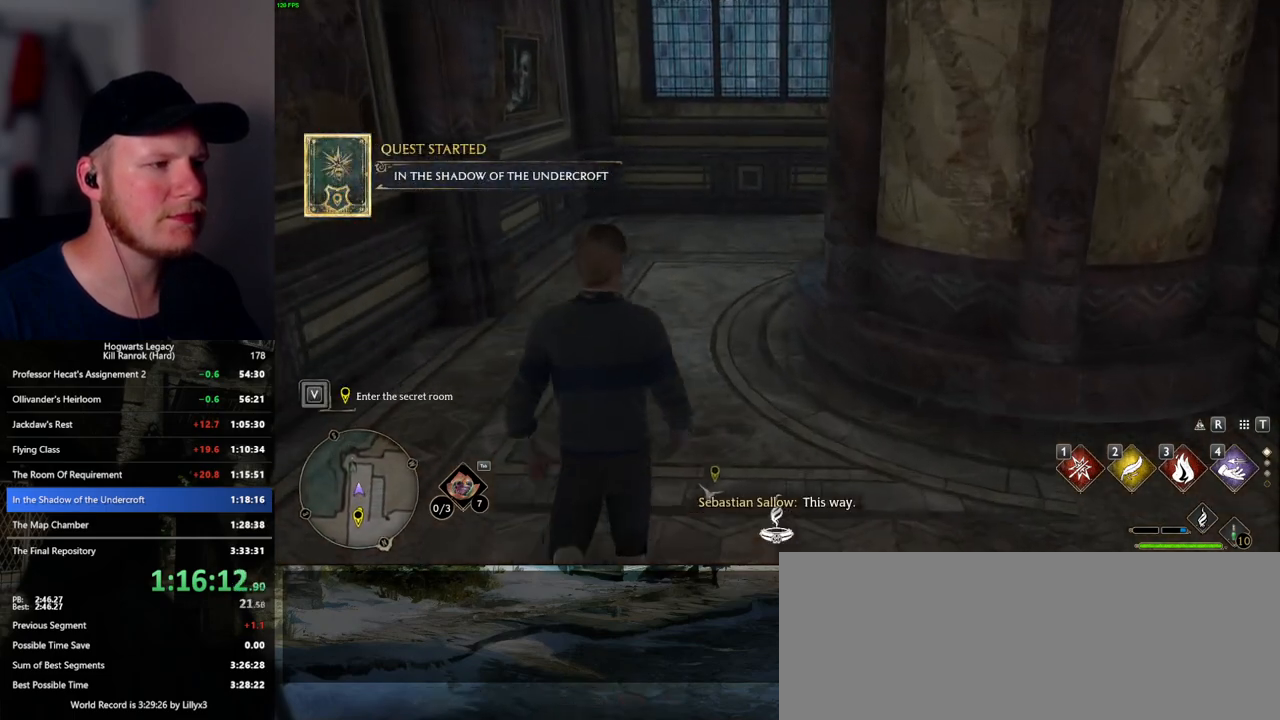
{"keys": ["w"], "mouse": [], "events": []}
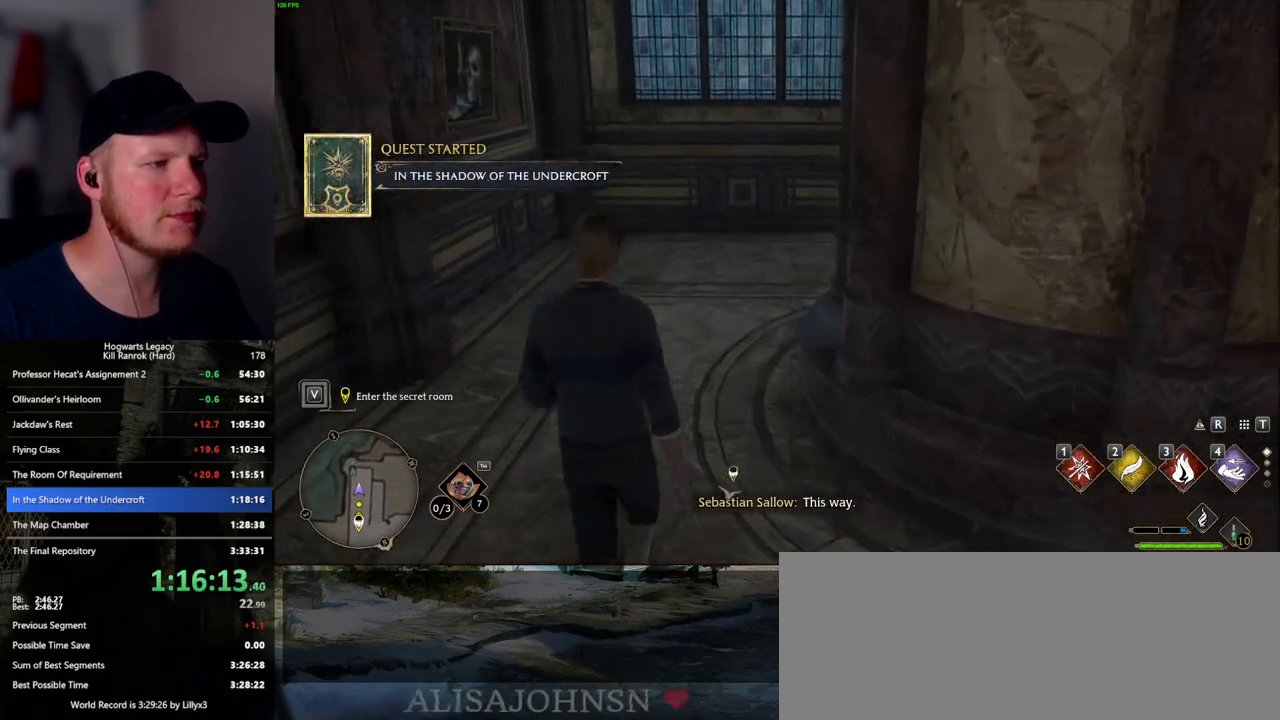
{"keys": ["w"], "mouse": [], "events": []}
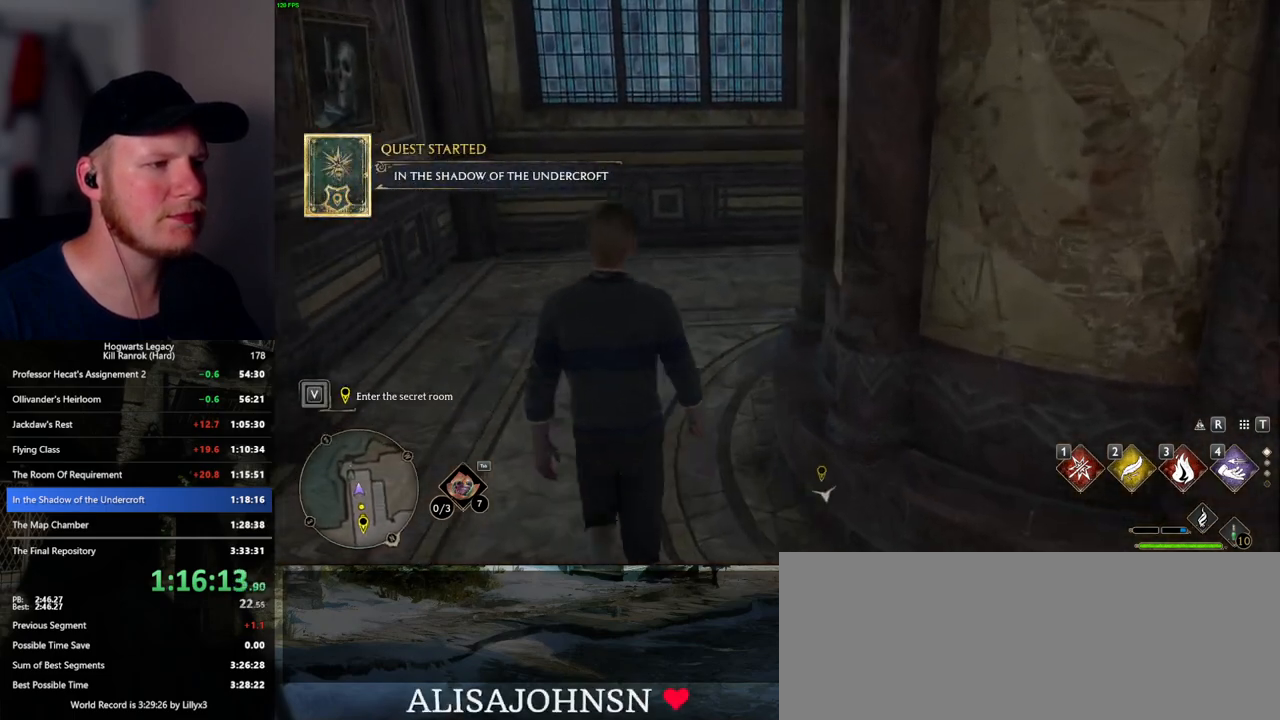
{"keys": ["w"], "mouse": [], "events": []}
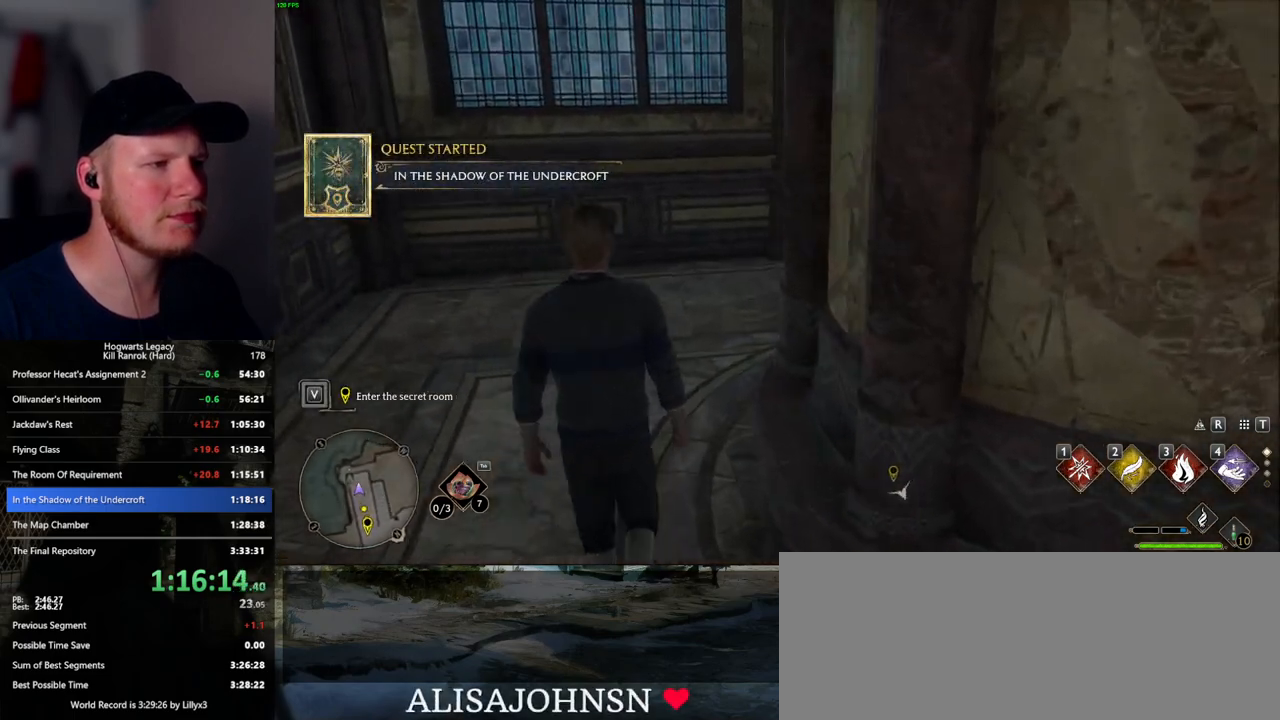
{"keys": ["w"], "mouse": [], "events": []}
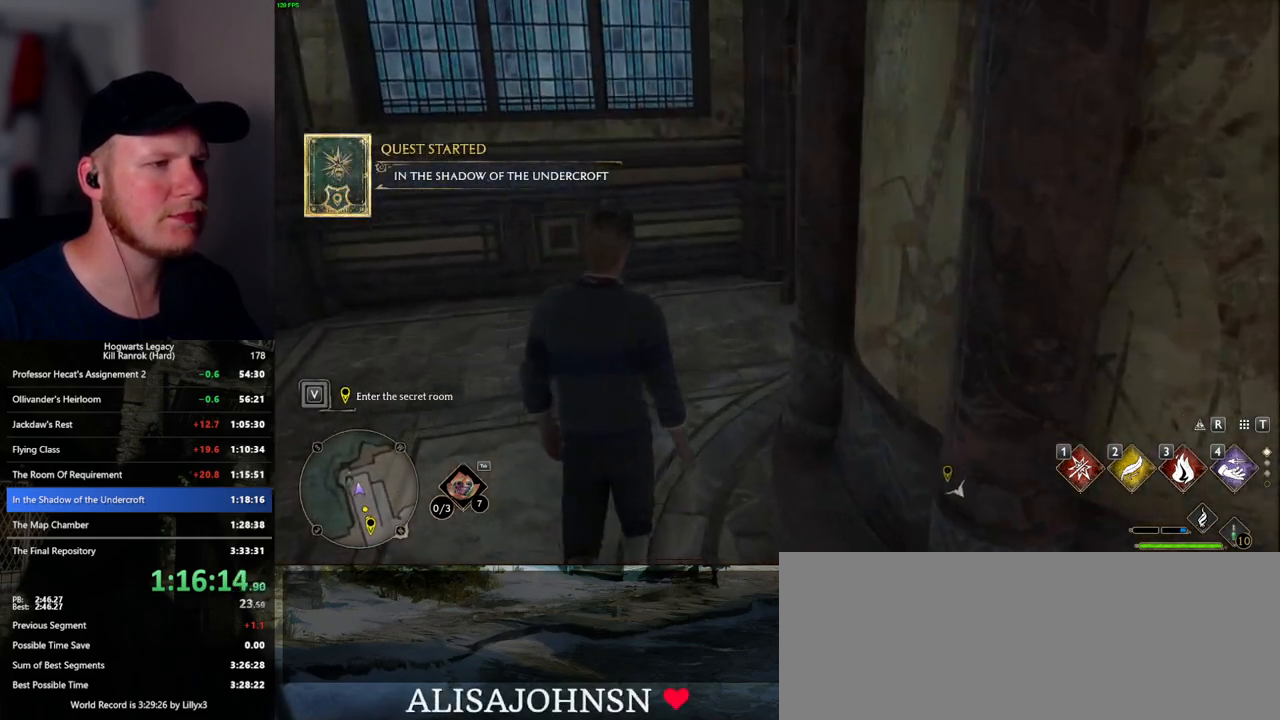
{"keys": ["w"], "mouse": [], "events": []}
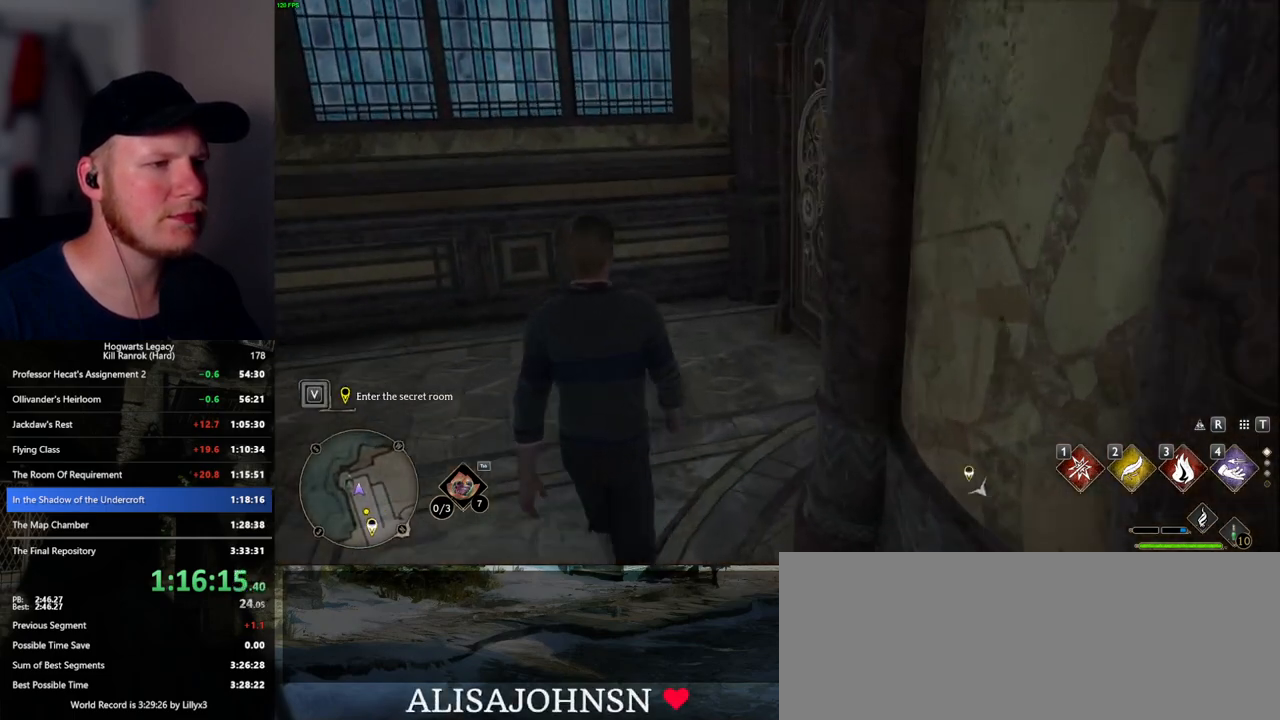
{"keys": ["w"], "mouse": [], "events": [[150, "a", "down"], [367, "a", "up"]]}
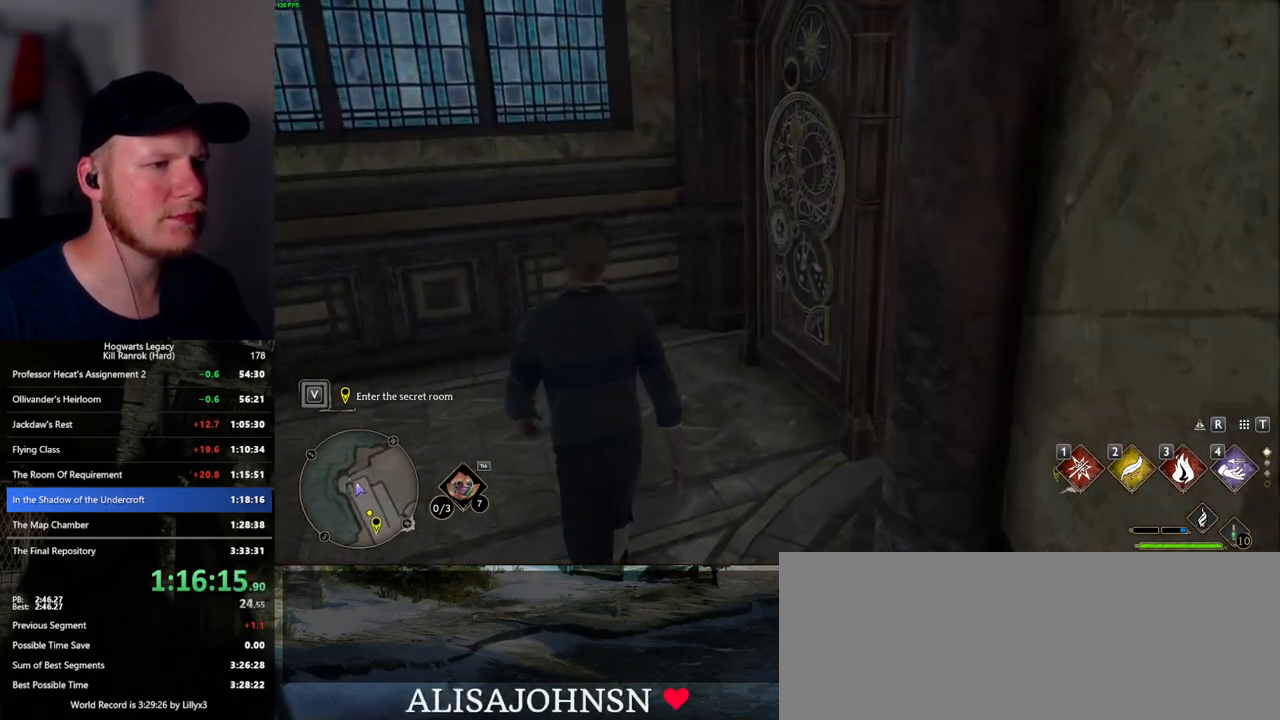
{"keys": ["w"], "mouse": [], "events": []}
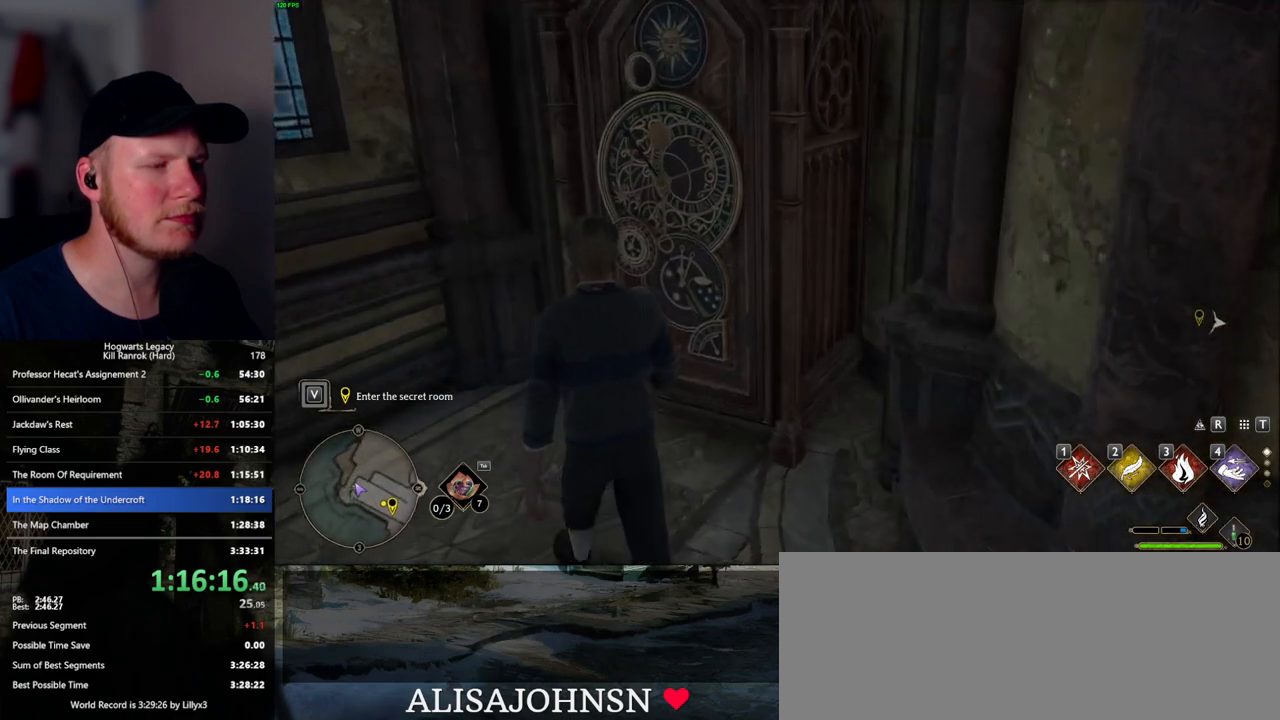
{"keys": [], "mouse": [], "events": [[384, "w", "up"]]}
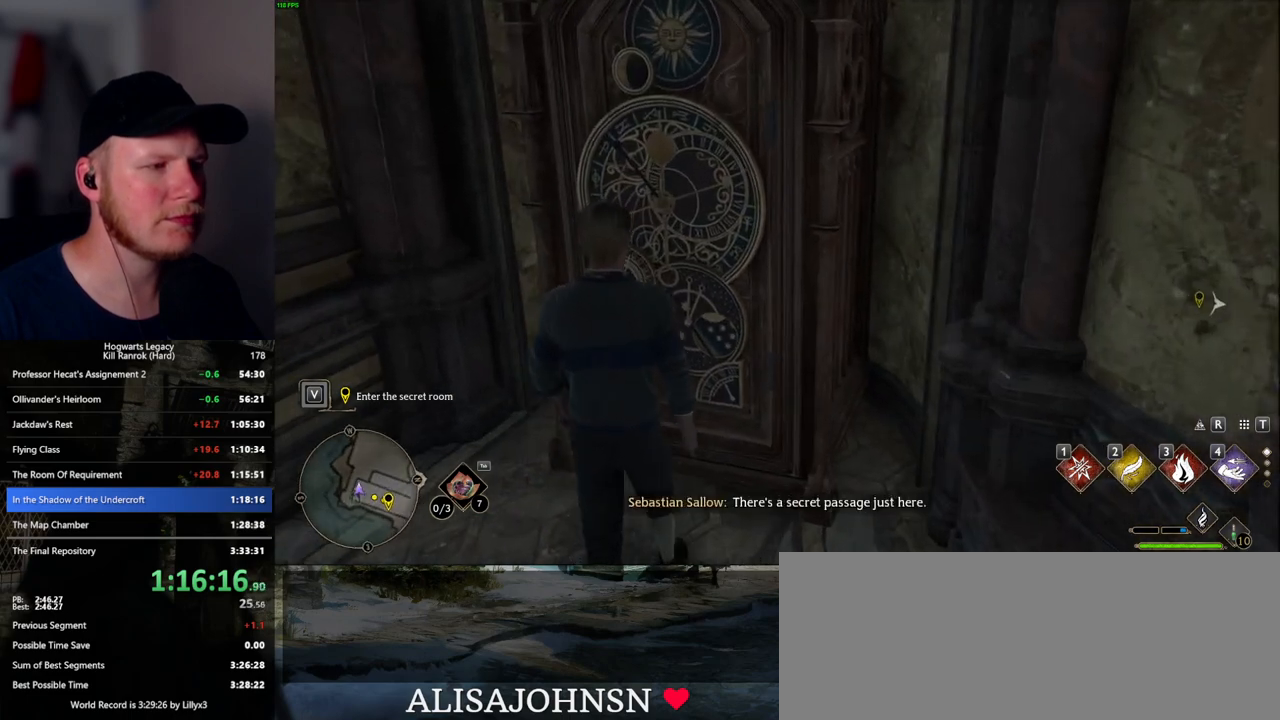
{"keys": ["f"], "mouse": [], "events": [[50, "f", "down"], [284, "f", "up"], [350, "f", "down"]]}
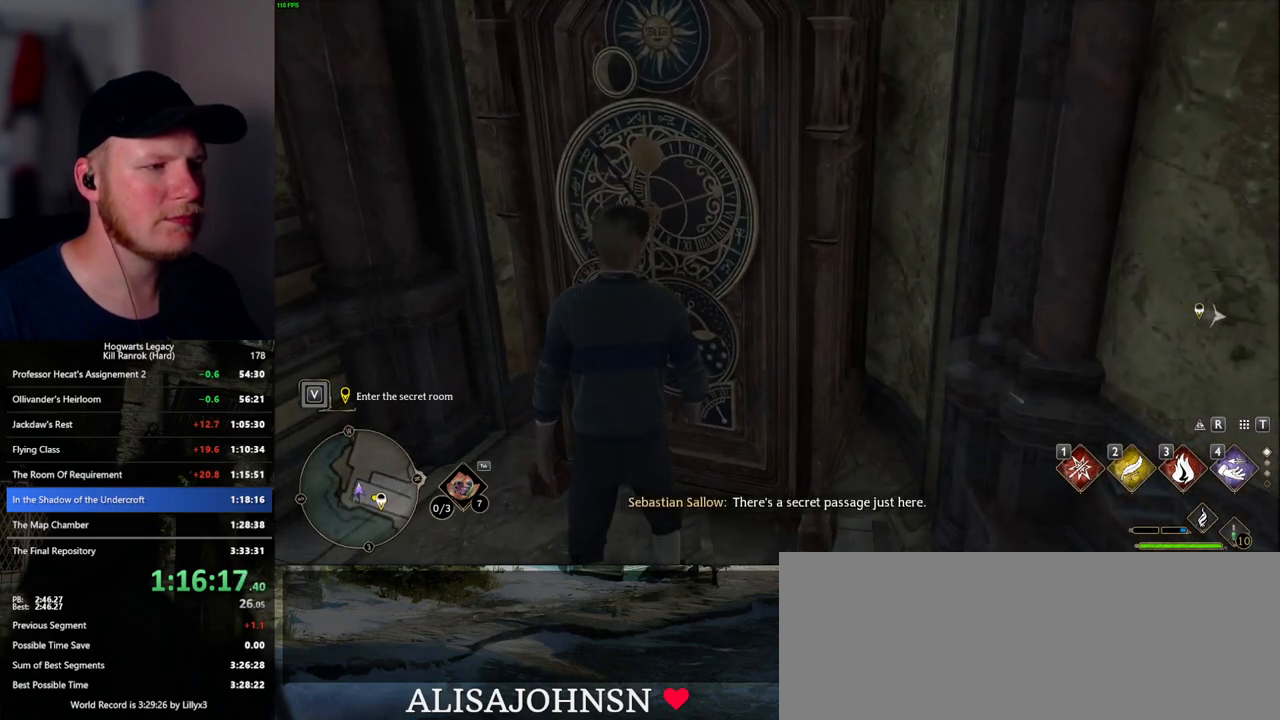
{"keys": [], "mouse": [], "events": [[117, "f", "up"], [184, "f", "down"], [467, "f", "up"]]}
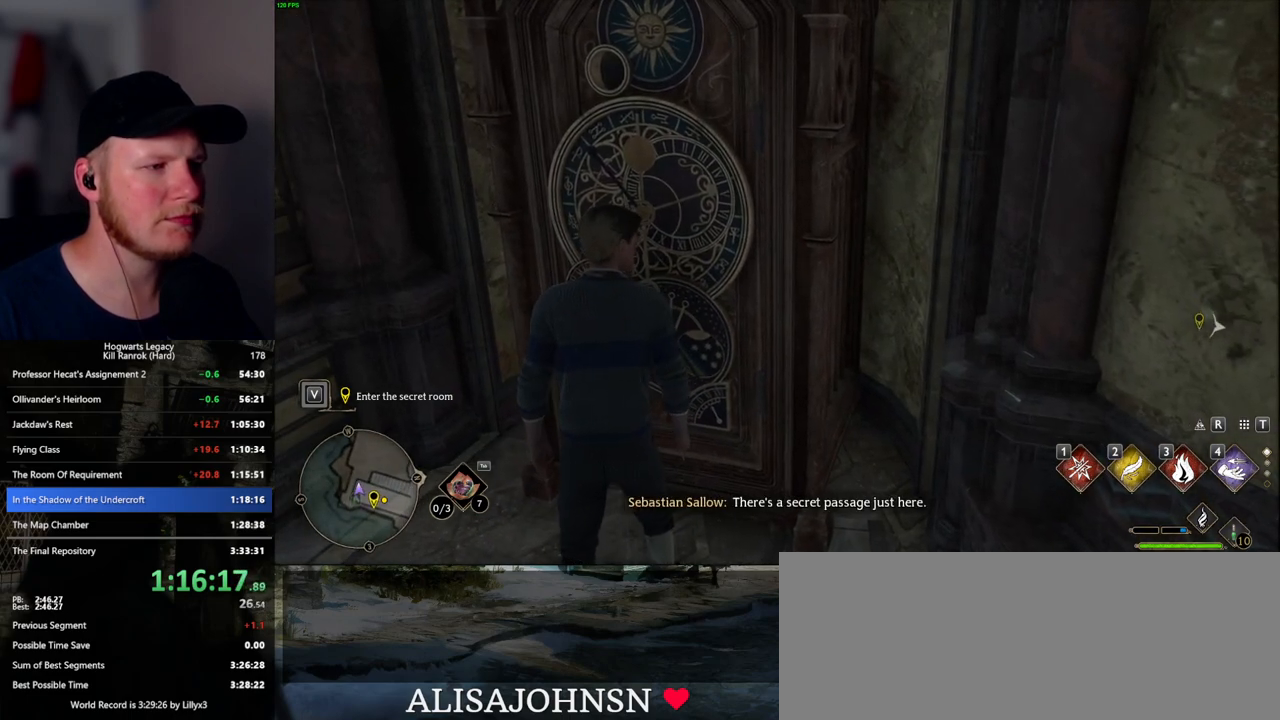
{"keys": ["f"], "mouse": [], "events": [[34, "f", "down"], [334, "f", "up"], [400, "f", "down"]]}
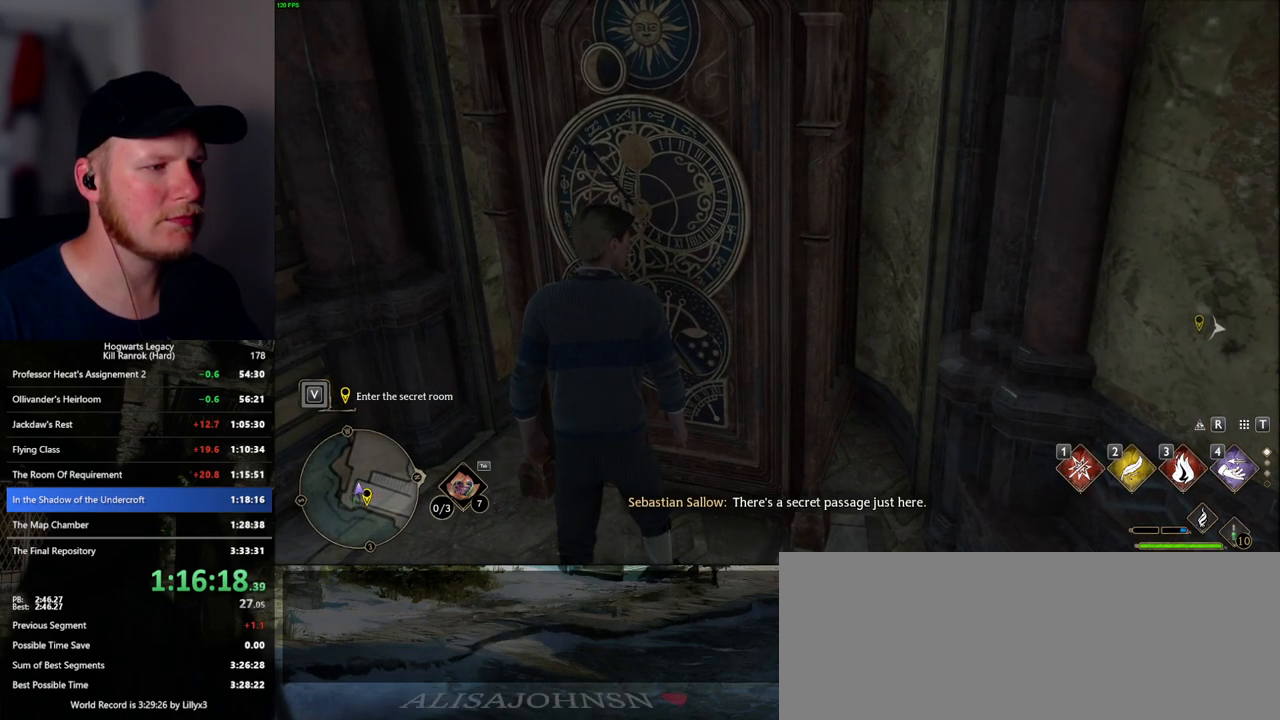
{"keys": ["f"], "mouse": [], "events": [[134, "f", "up"], [217, "f", "down"]]}
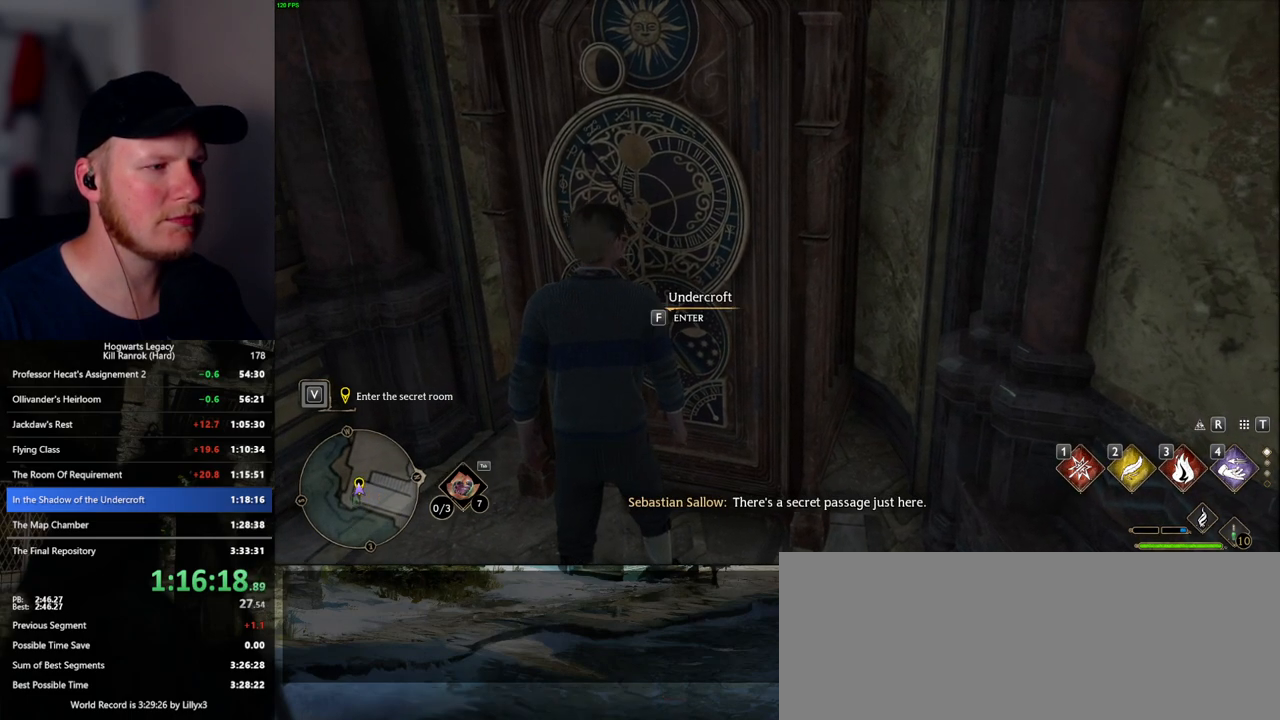
{"keys": ["f"], "mouse": [], "events": [[184, "f", "up"], [250, "f", "down"]]}
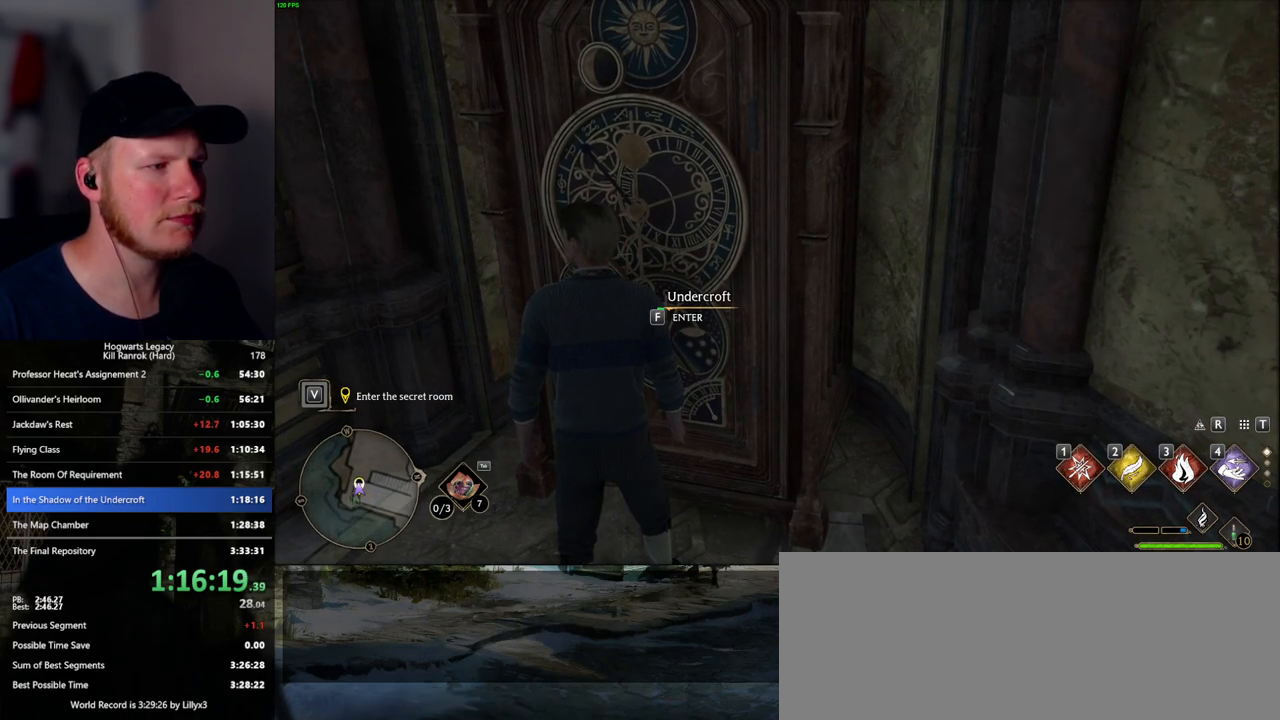
{"keys": ["f"], "mouse": [], "events": []}
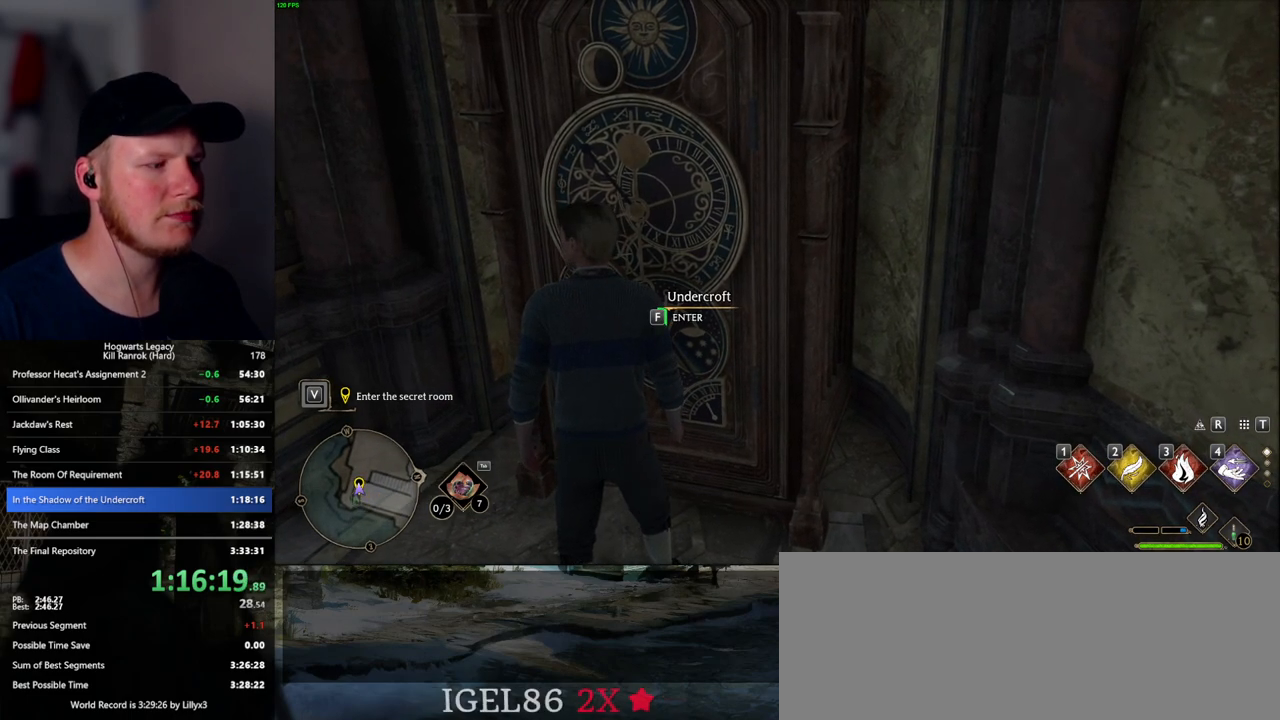
{"keys": ["f"], "mouse": [], "events": []}
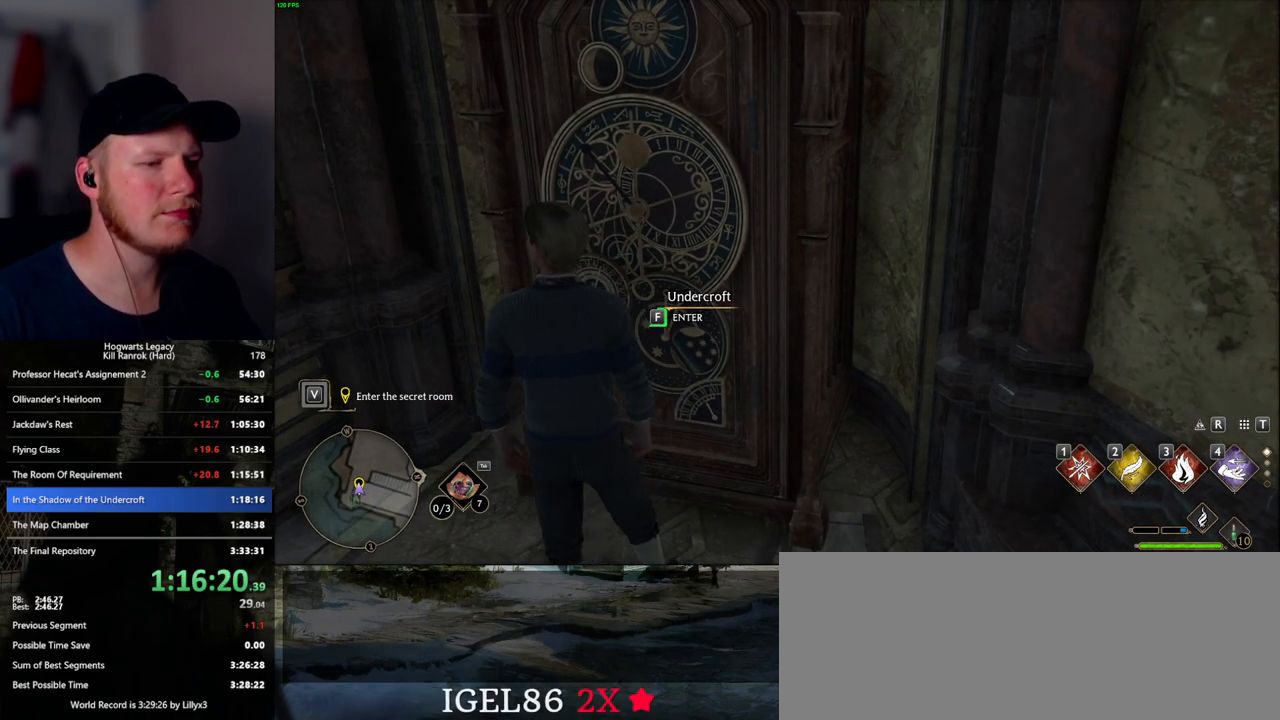
{"keys": ["f"], "mouse": [], "events": []}
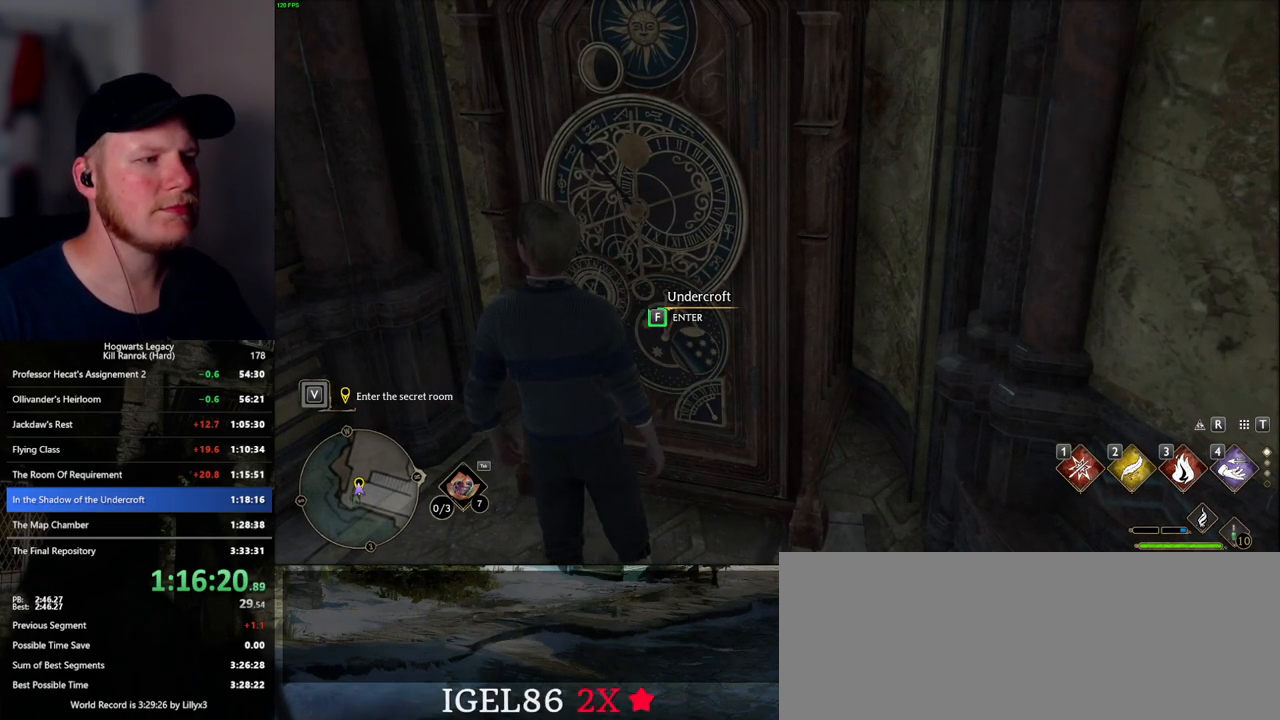
{"keys": ["f"], "mouse": [], "events": []}
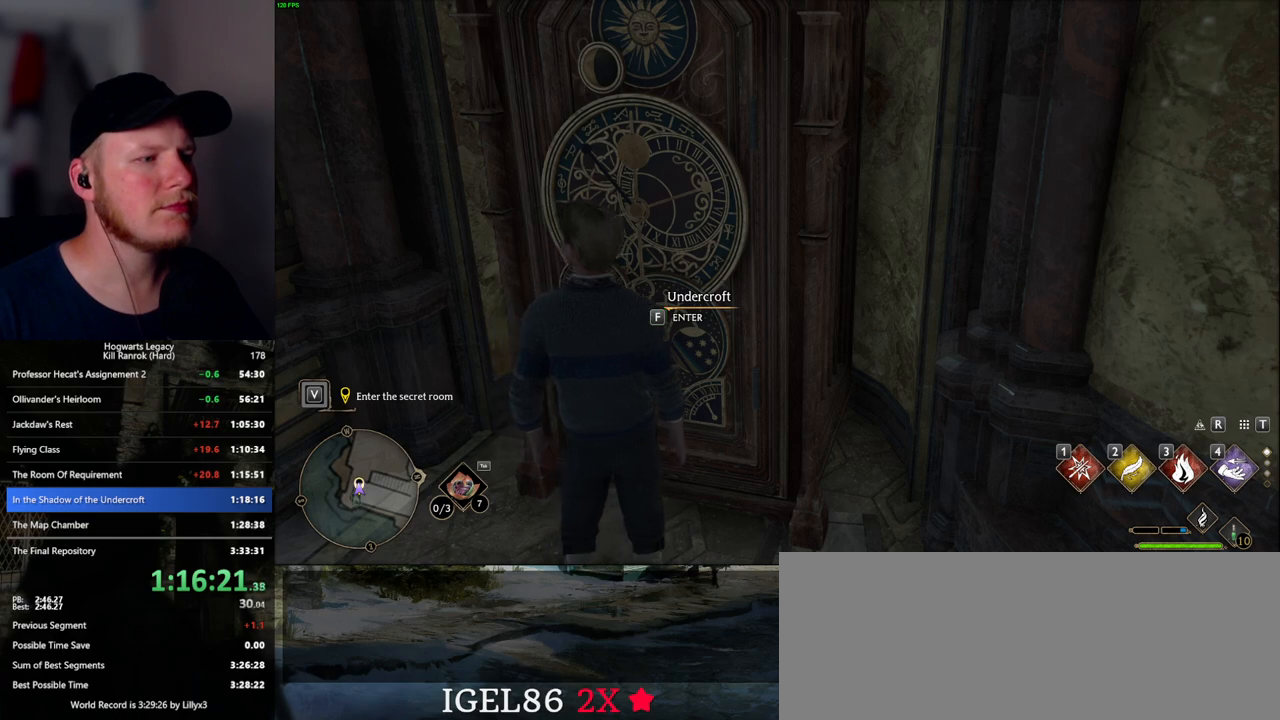
{"keys": ["f"], "mouse": [], "events": []}
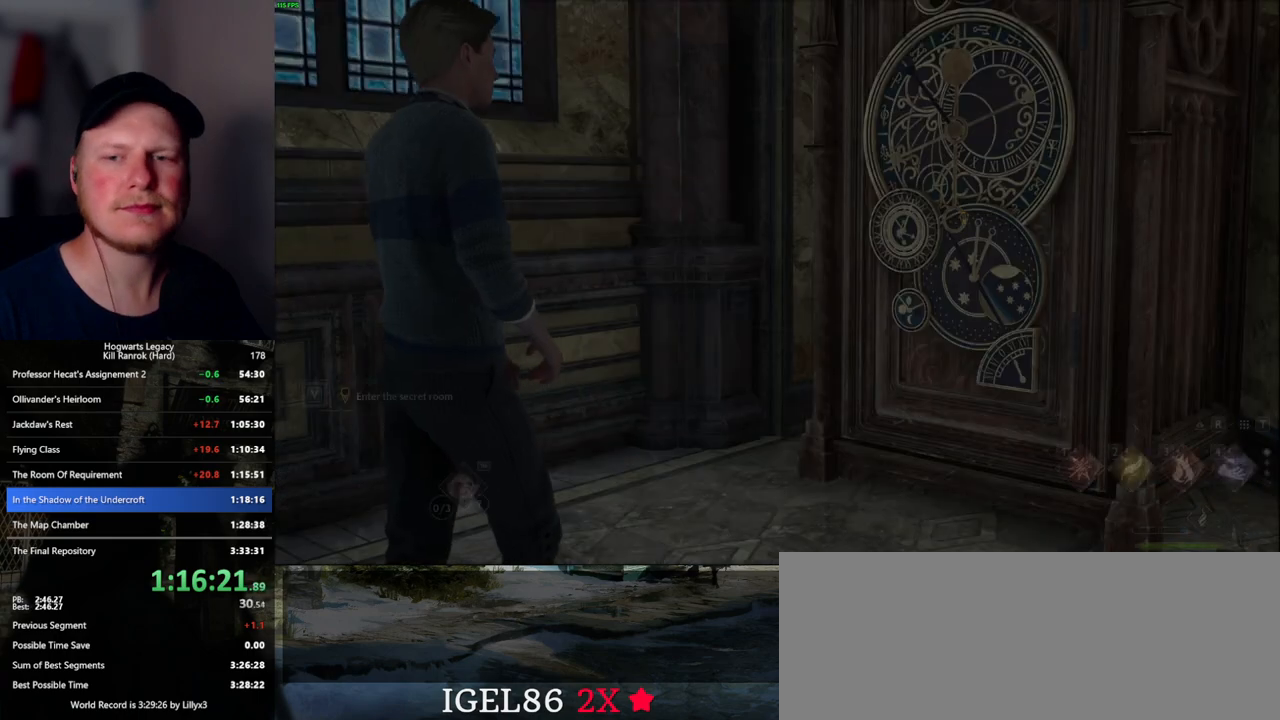
{"keys": [], "mouse": [], "events": [[484, "f", "up"]]}